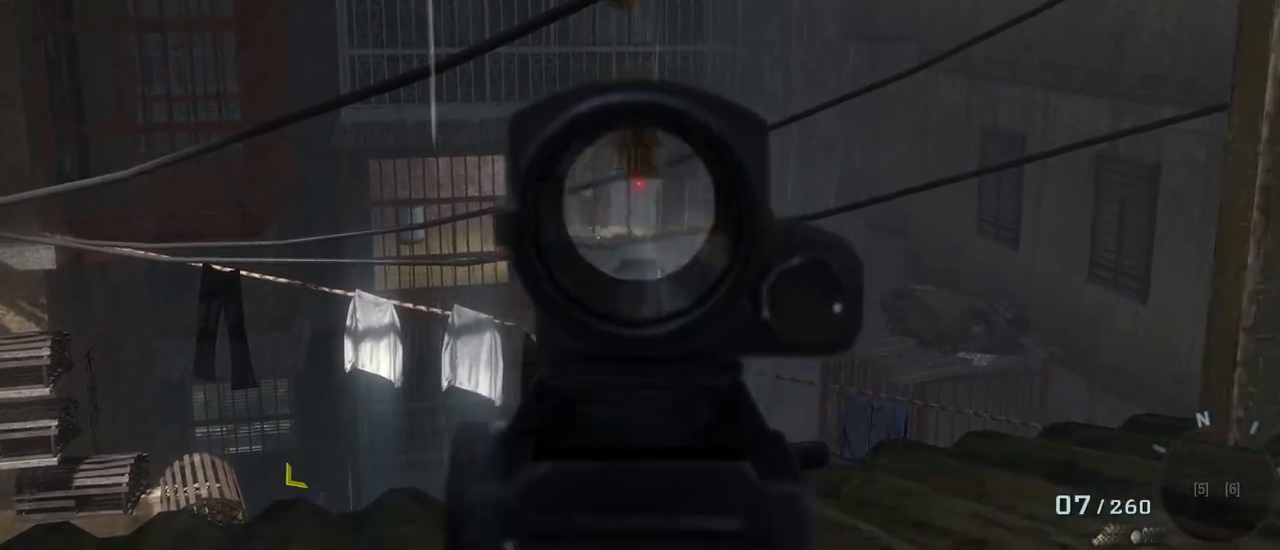
Gameplay with keyboard and mouse; each line is a JSON object with the keys and mouse buttons held at the frame after it. "events" lists presses ("down") and releases ("up") of "1", "2", "3", "4", "5", "a", "alt", "c", "caps_lock", "ctrl", "d", "e", "f", "g", "q", "r", "s", "shift", "space", "t", "tab", "v", "w", "x", "z", "mouse_left", "mouse_wheel" and "mouse_right" between this image and that frame as [ms after this image, input, new state], when the widget could be followed in between. "mouse_left", "mouse_wheel", "mouse_right" = the "left", "wheel", "right" buttons of the "mouse" list. No other keys are recorded. "wheel" means that the mouse wheel is clicked or scrolled. Not read: mouse_move.
{"keys": ["a"], "mouse": ["right"], "events": [[433, "a", "down"], [467, "mouse_right", "down"]]}
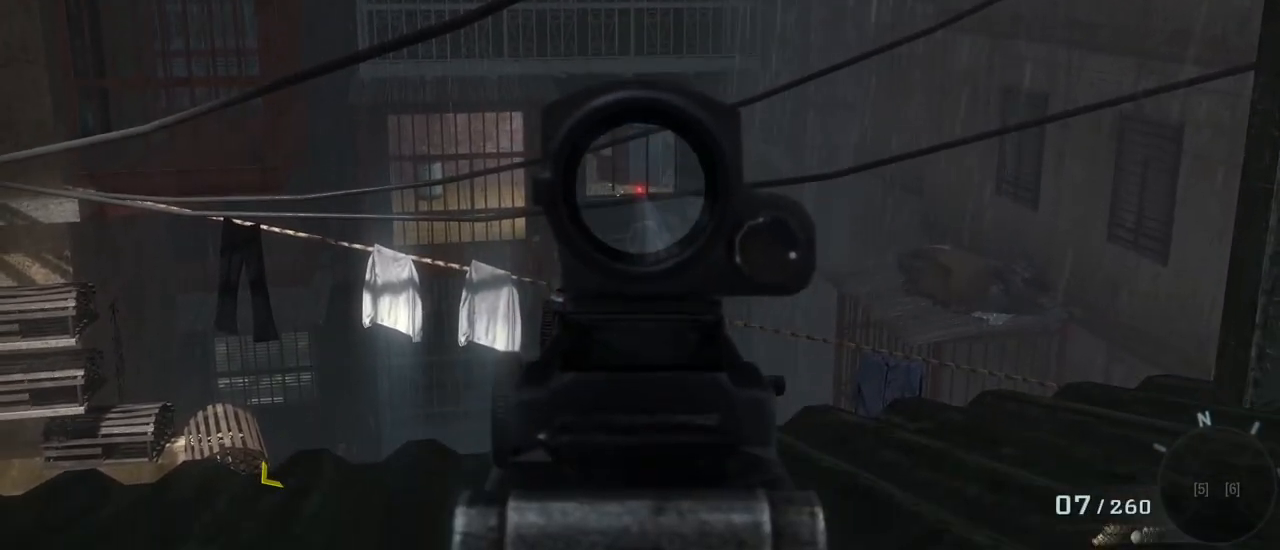
{"keys": ["a", "w"], "mouse": [], "events": [[67, "mouse_right", "up"], [117, "w", "down"]]}
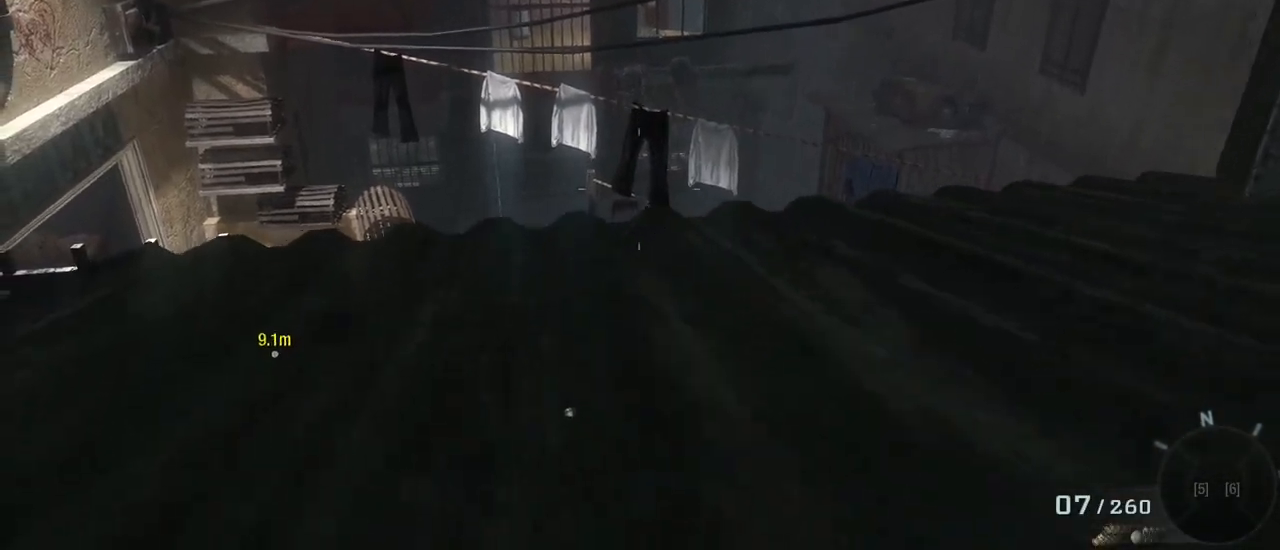
{"keys": ["a", "w"], "mouse": [], "events": []}
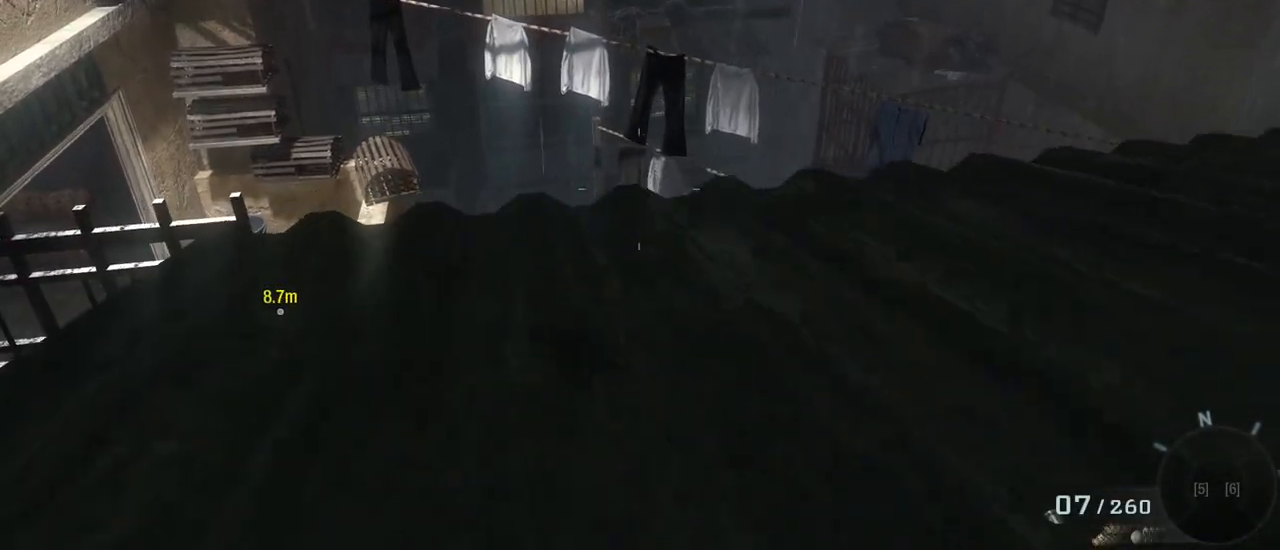
{"keys": ["w"], "mouse": [], "events": [[383, "a", "up"]]}
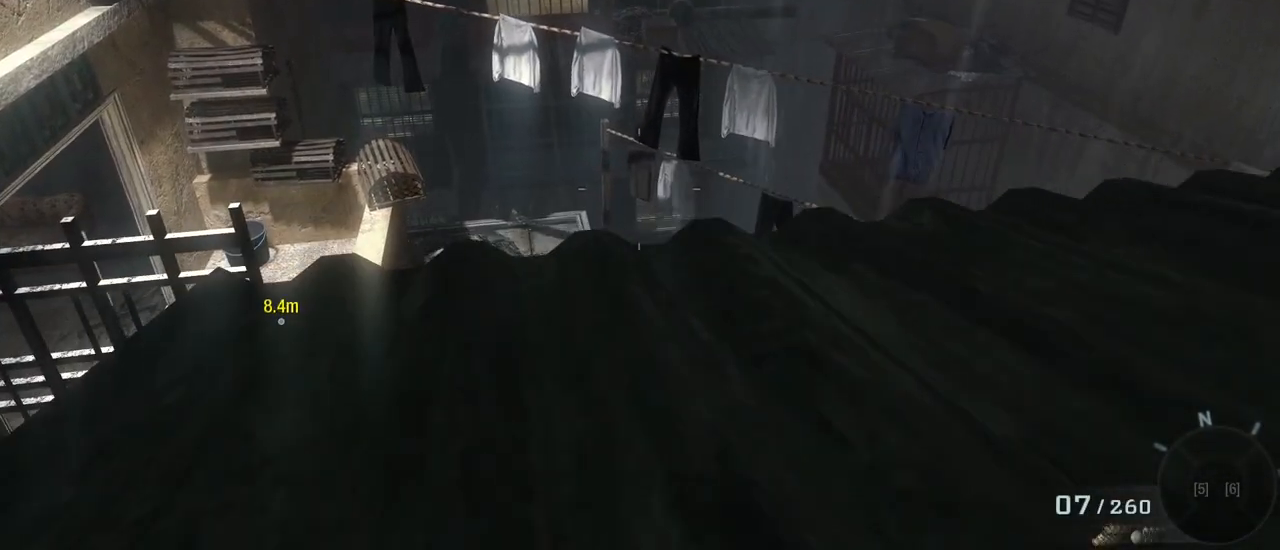
{"keys": ["w"], "mouse": [], "events": []}
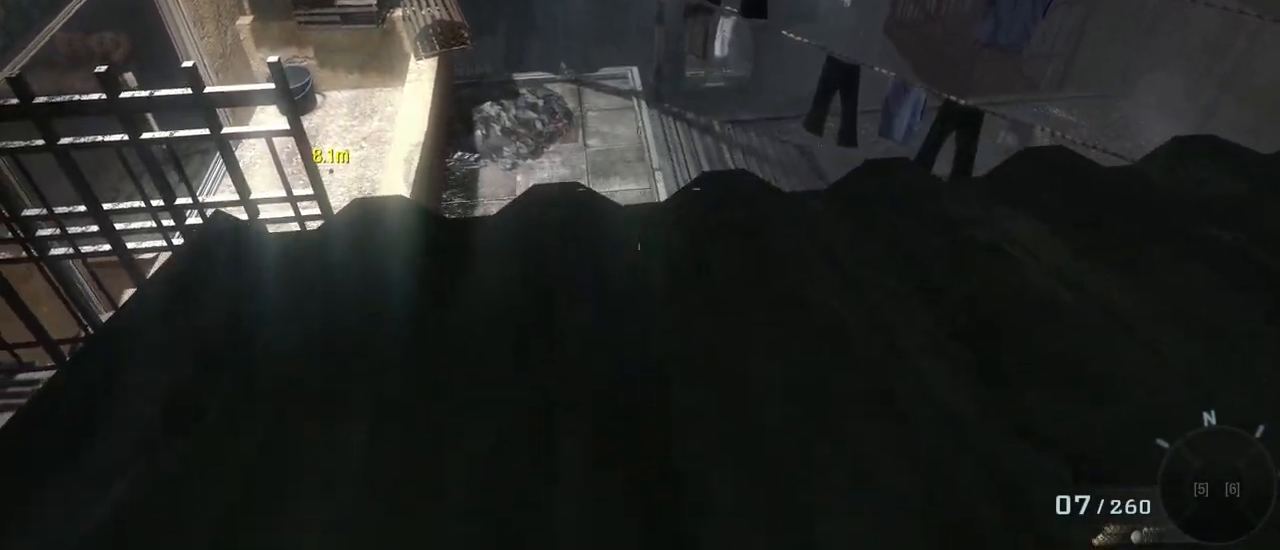
{"keys": [], "mouse": [], "events": [[417, "w", "up"]]}
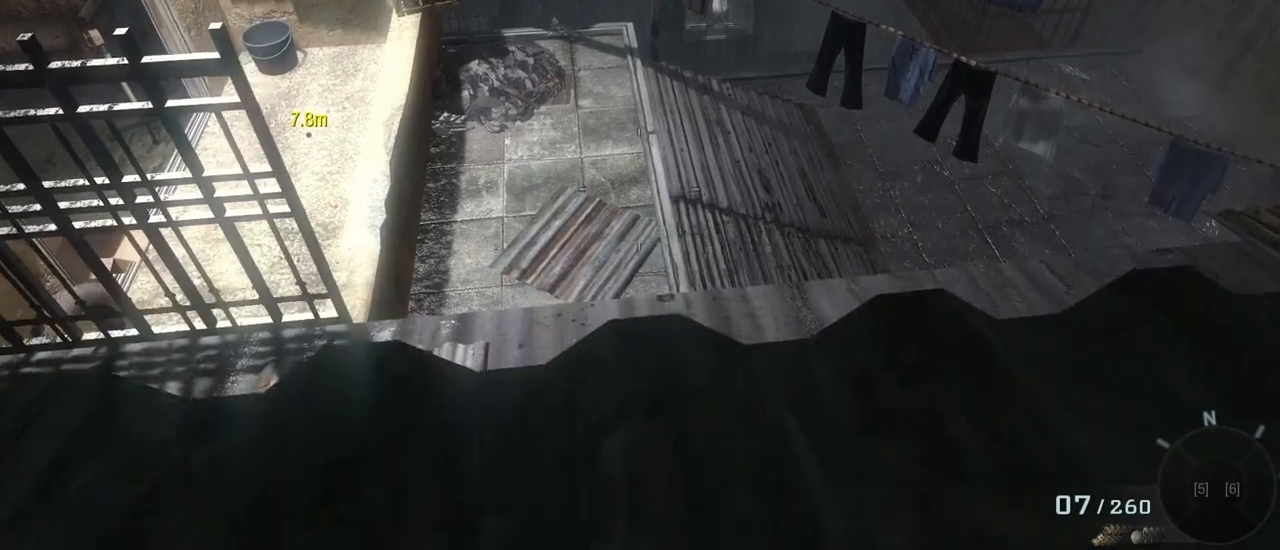
{"keys": [], "mouse": [], "events": [[283, "w", "down"], [433, "w", "up"]]}
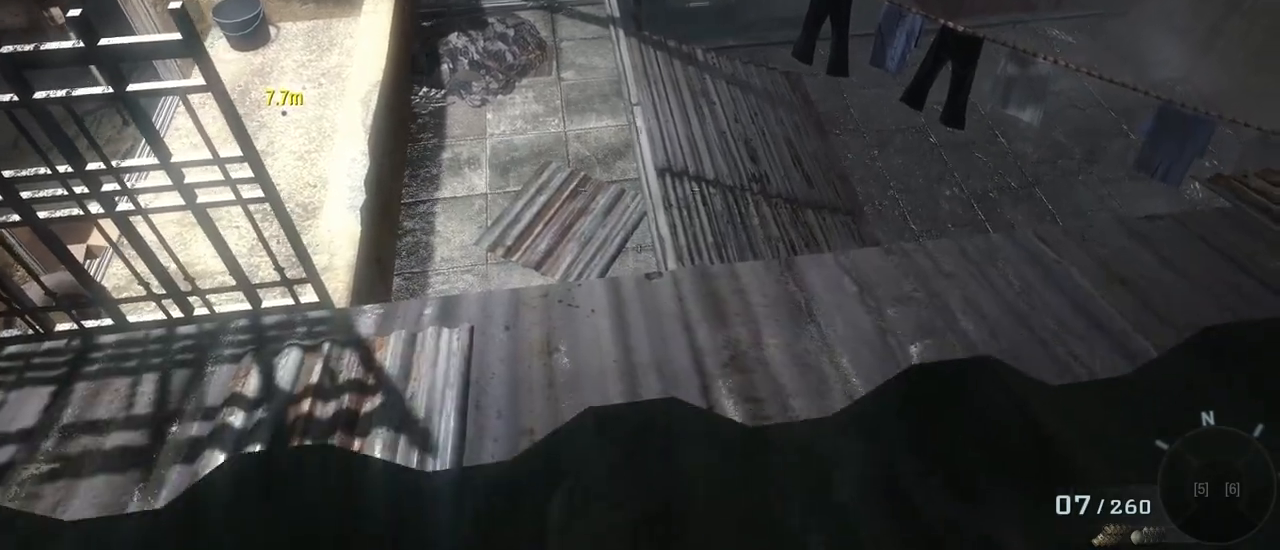
{"keys": [], "mouse": [], "events": []}
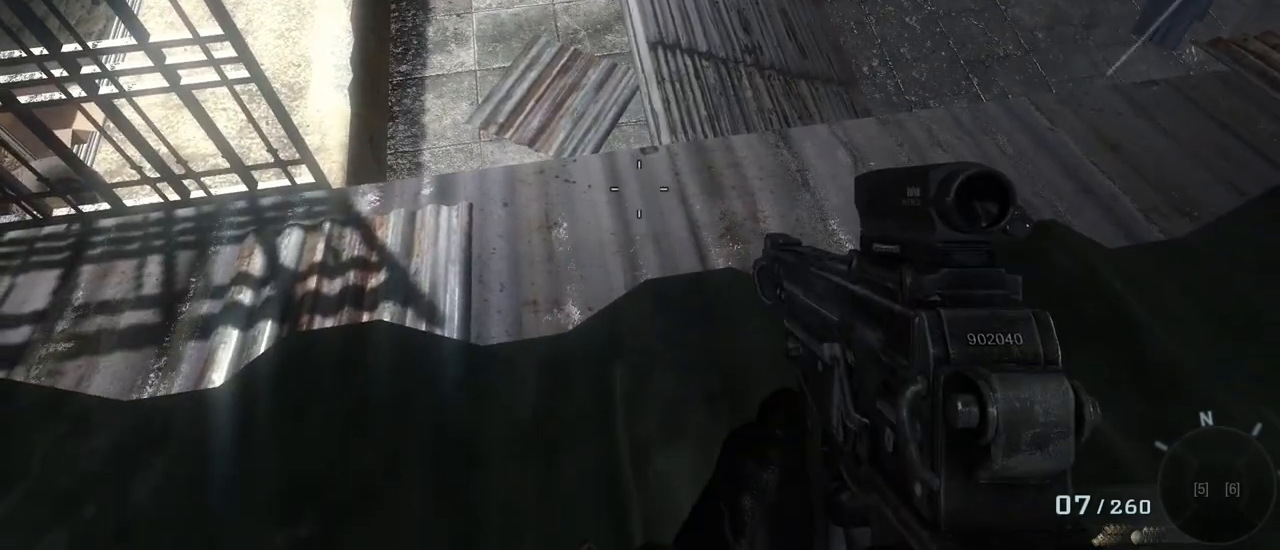
{"keys": [], "mouse": [], "events": []}
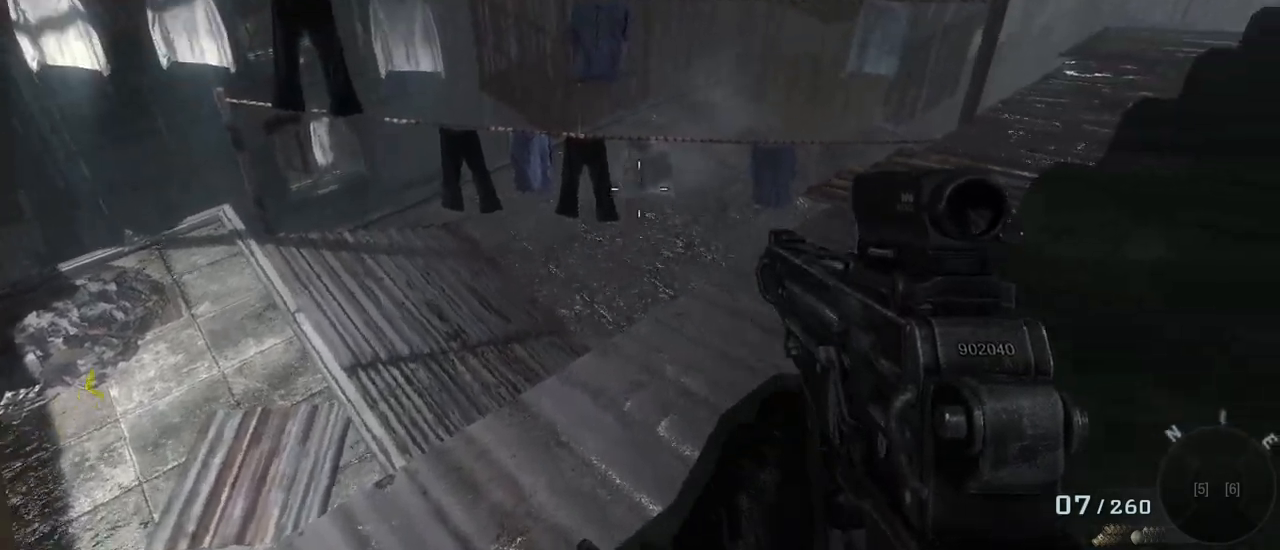
{"keys": [], "mouse": [], "events": []}
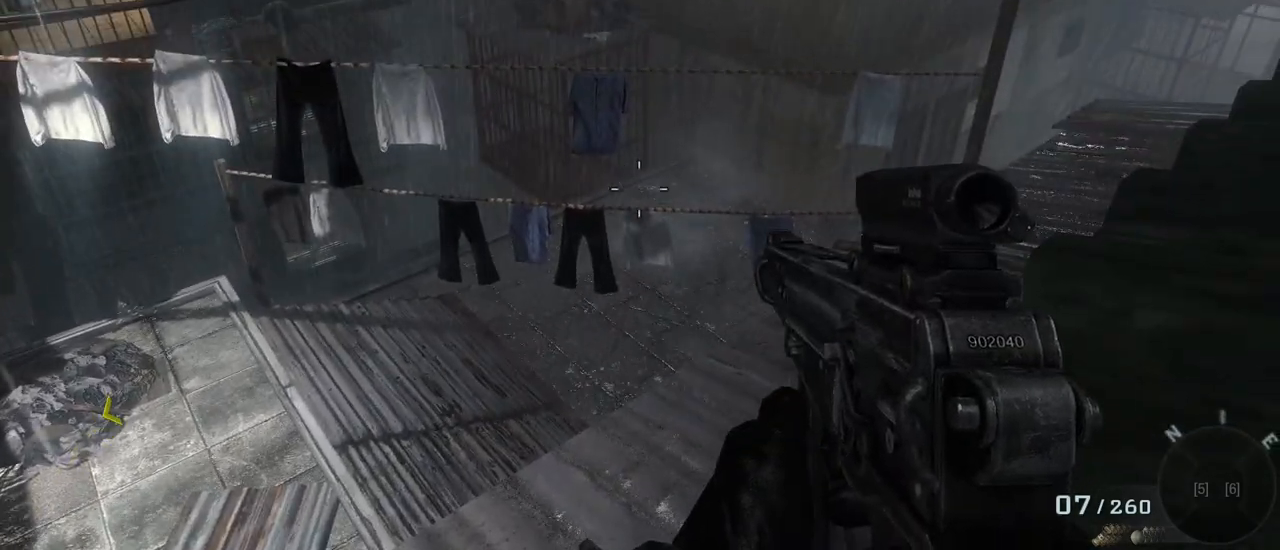
{"keys": [], "mouse": [], "events": []}
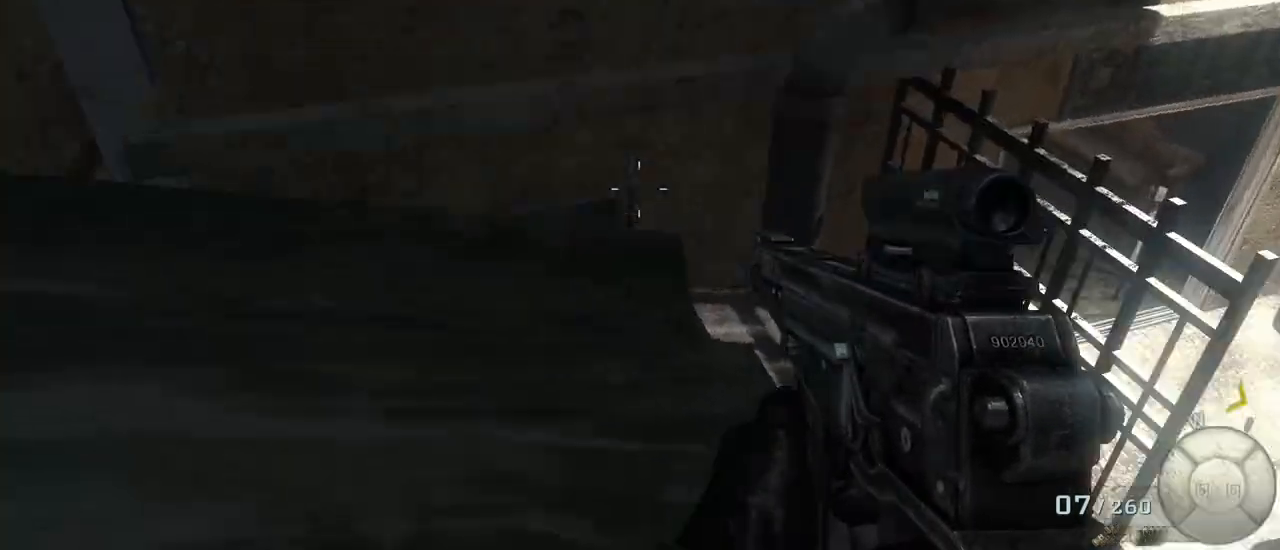
{"keys": ["w"], "mouse": [], "events": [[367, "w", "down"]]}
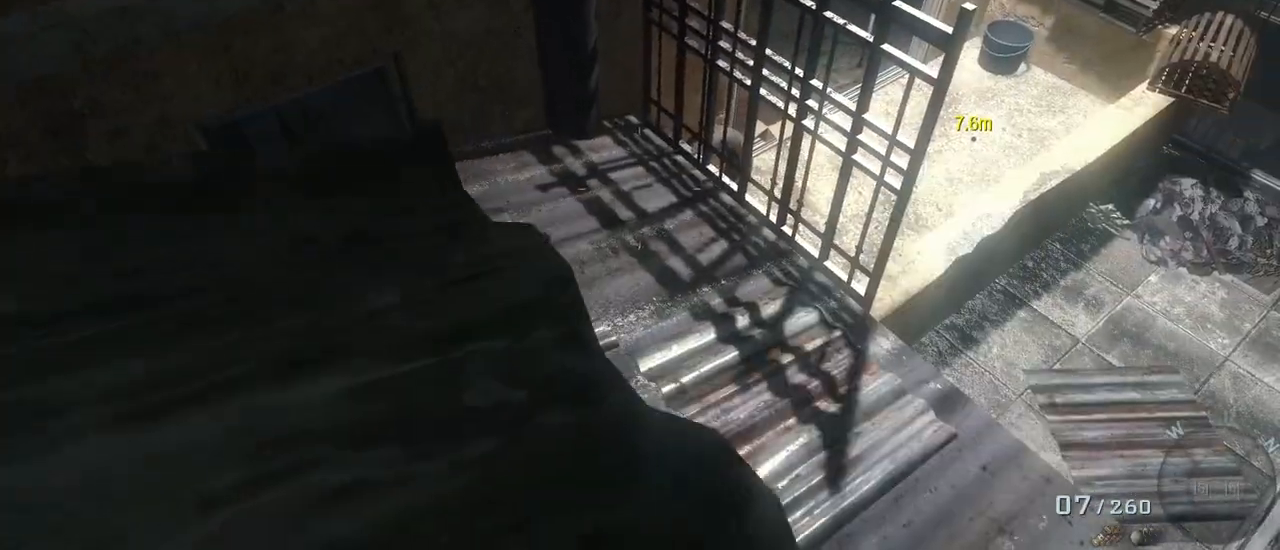
{"keys": [], "mouse": [], "events": [[67, "w", "up"]]}
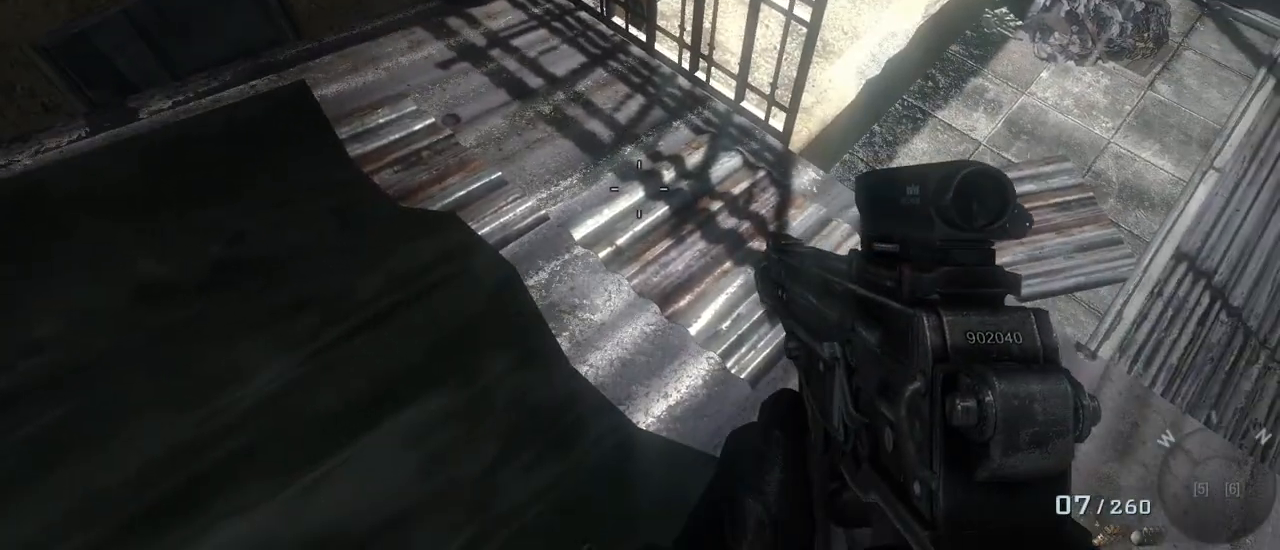
{"keys": ["space"], "mouse": [], "events": [[367, "space", "down"]]}
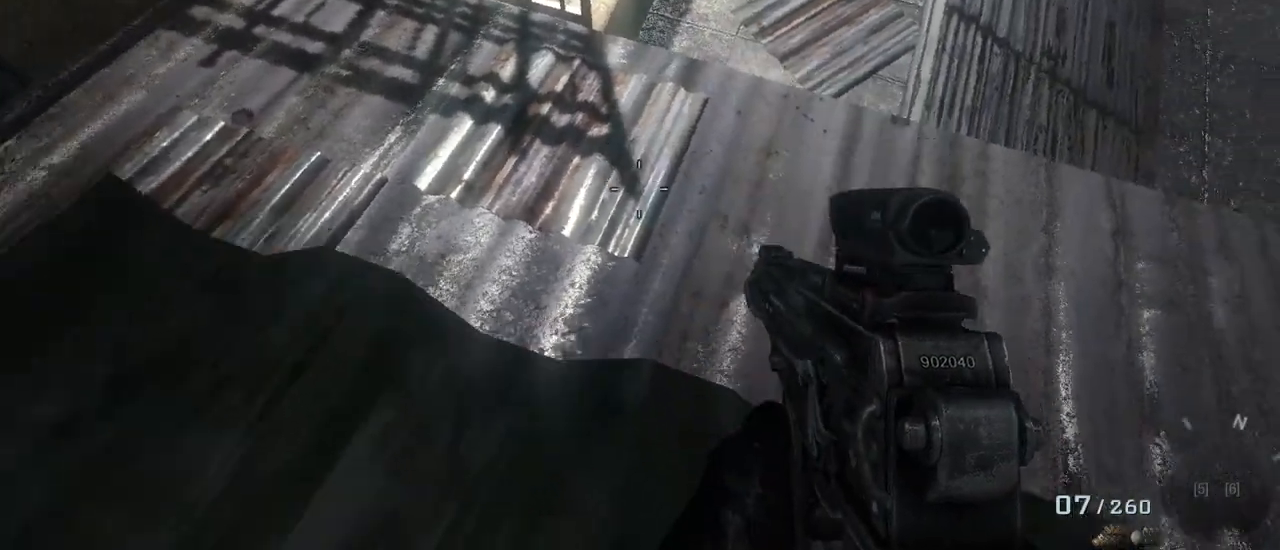
{"keys": [], "mouse": [], "events": [[50, "space", "up"]]}
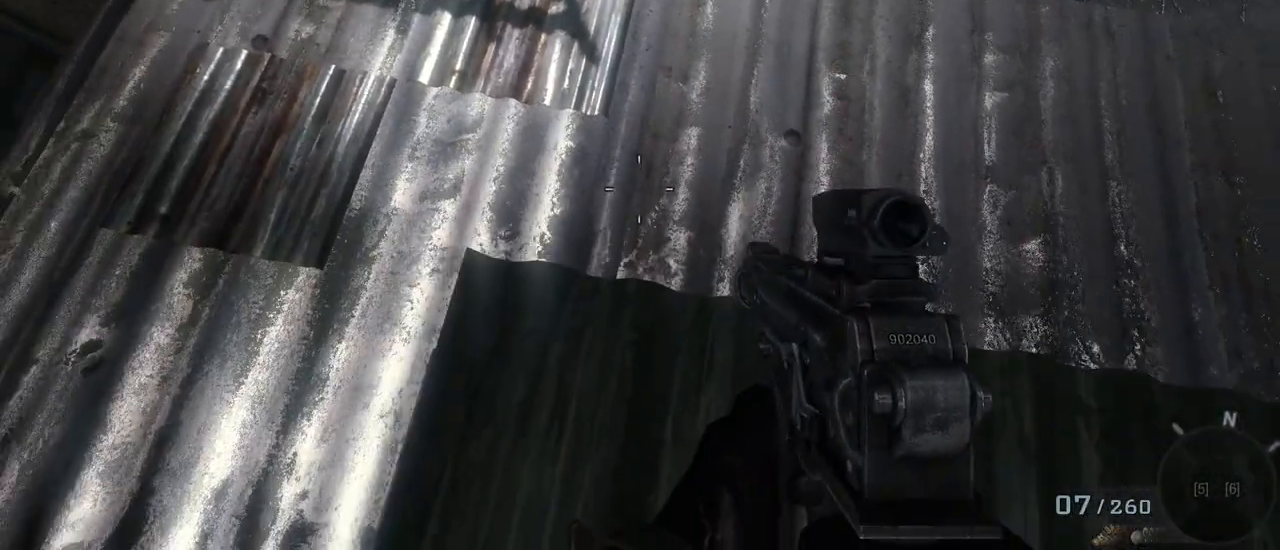
{"keys": [], "mouse": [], "events": []}
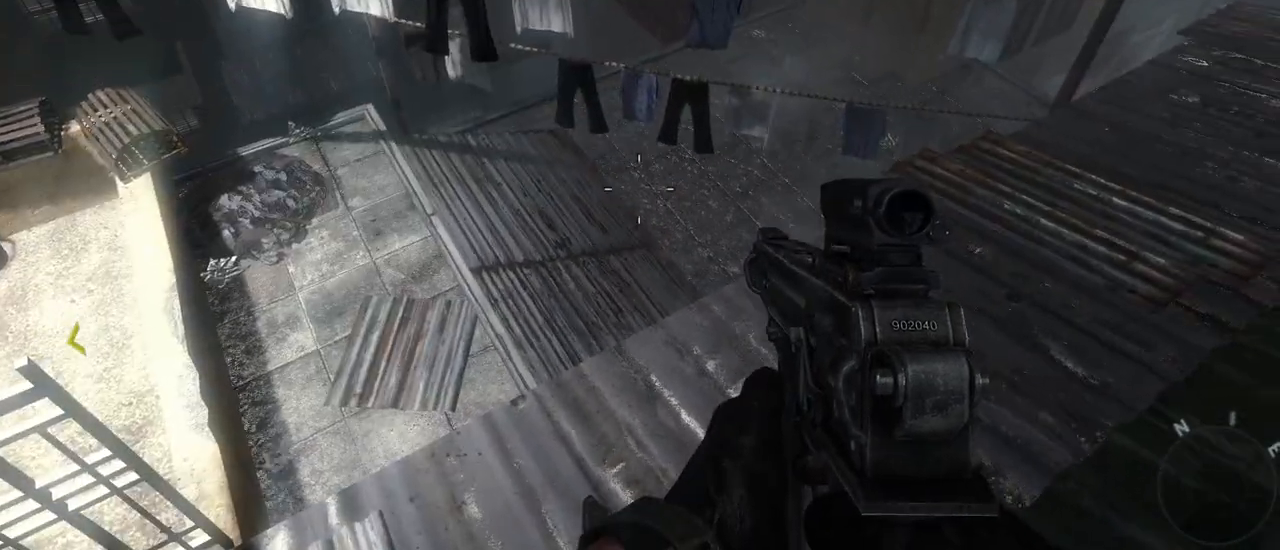
{"keys": [], "mouse": [], "events": []}
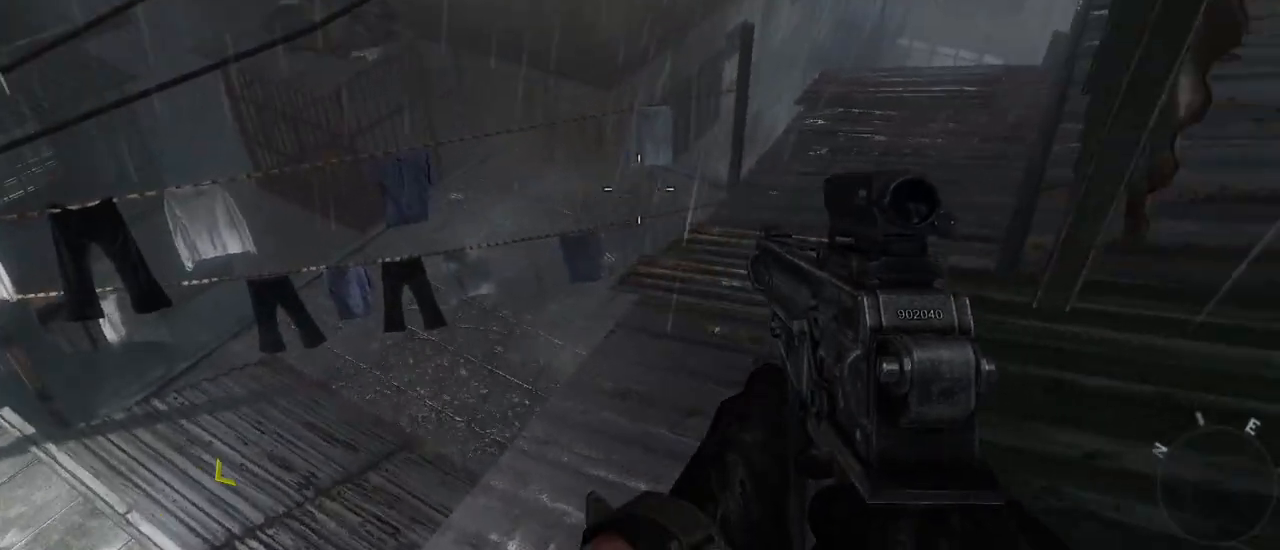
{"keys": ["a"], "mouse": [], "events": [[133, "w", "down"], [267, "a", "down"], [267, "w", "up"]]}
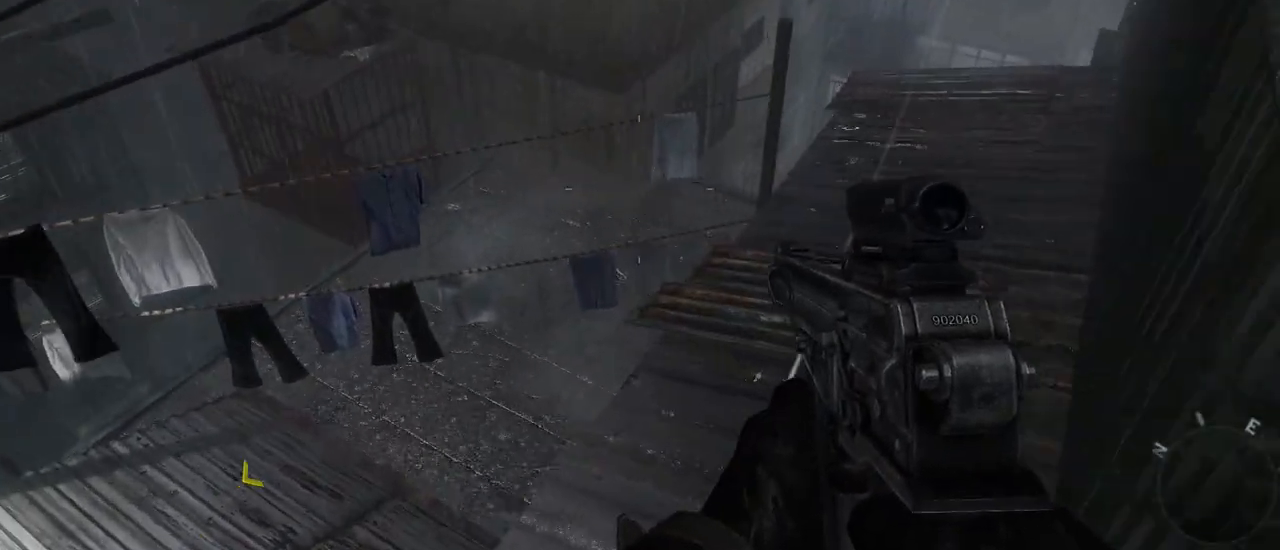
{"keys": [], "mouse": [], "events": [[17, "a", "up"]]}
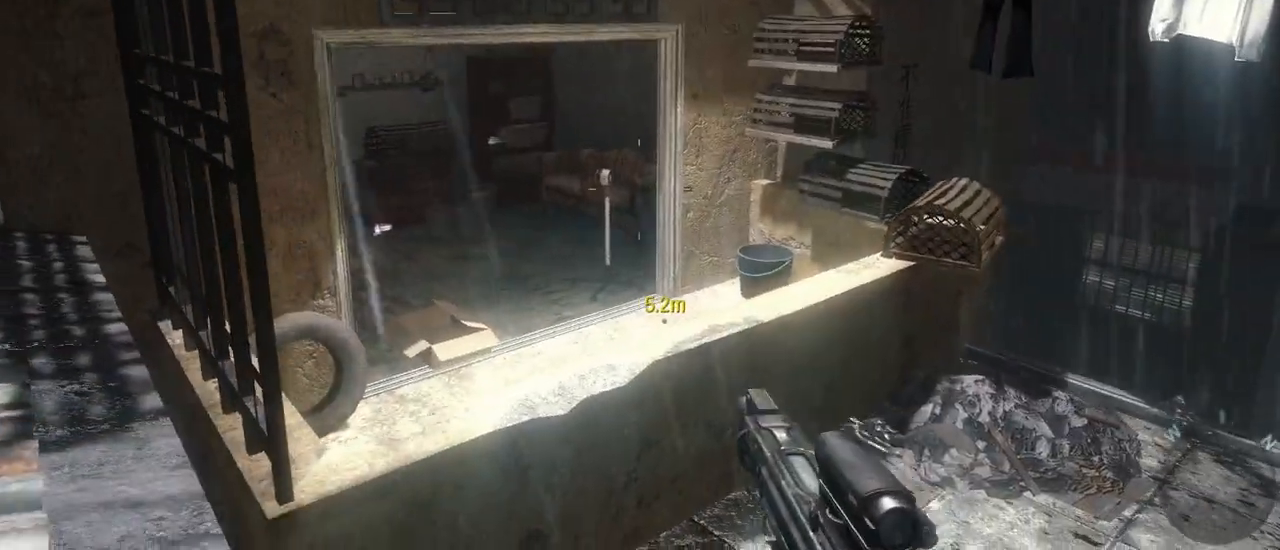
{"keys": ["a", "space", "w"], "mouse": [], "events": [[217, "w", "down"], [300, "a", "down"], [450, "space", "down"]]}
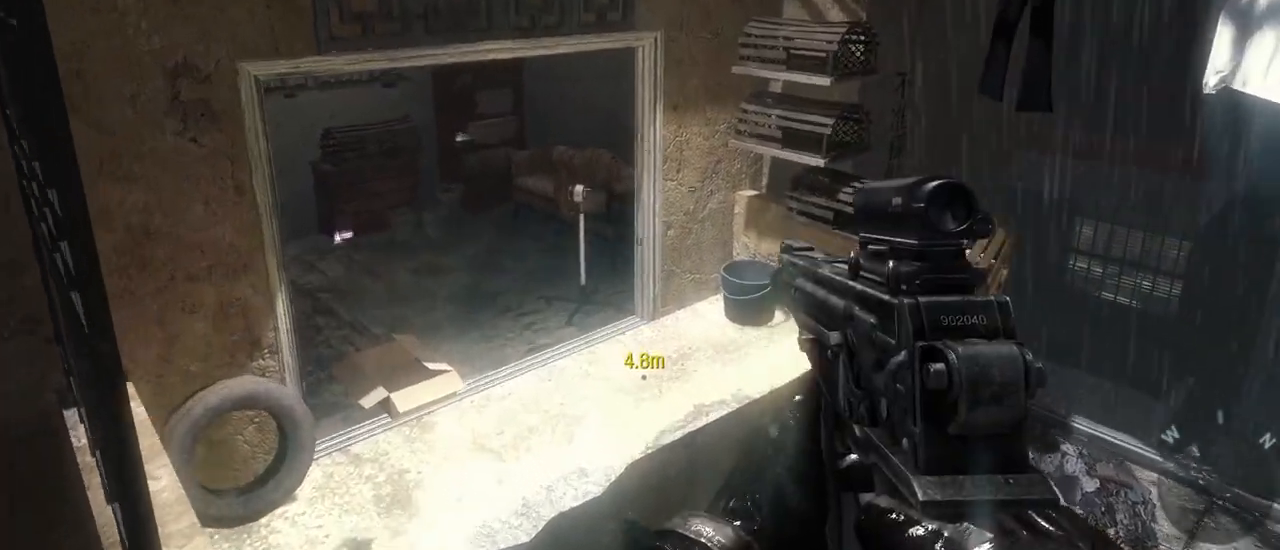
{"keys": ["d", "w"], "mouse": [], "events": [[150, "a", "up"], [200, "space", "up"], [350, "d", "down"]]}
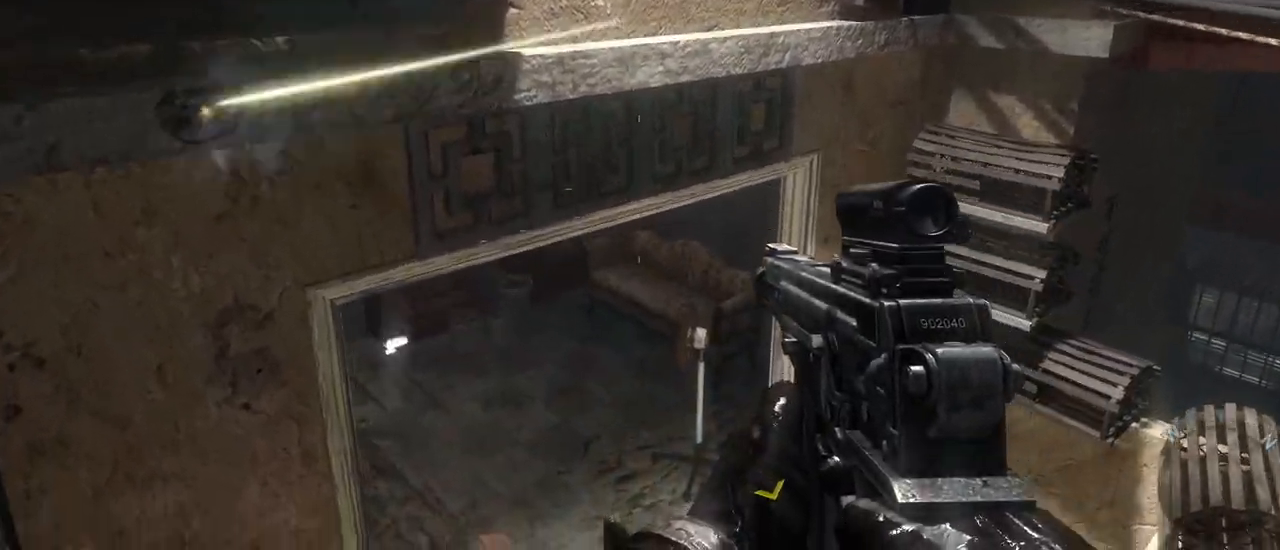
{"keys": ["a", "w"], "mouse": [], "events": [[117, "d", "up"], [350, "a", "down"]]}
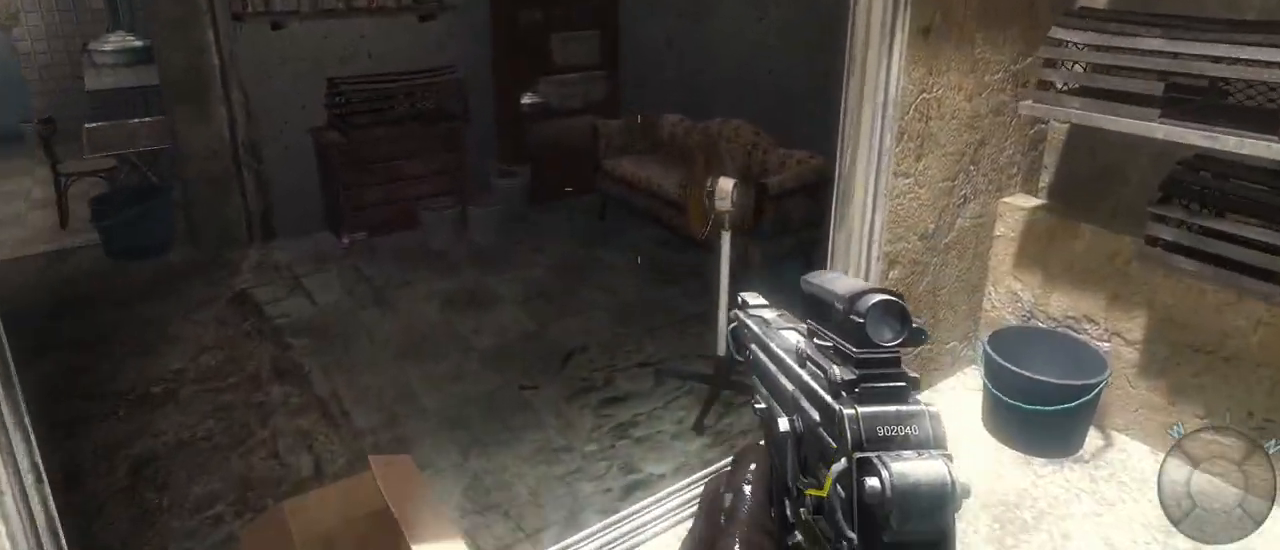
{"keys": ["w"], "mouse": [], "events": [[133, "a", "up"]]}